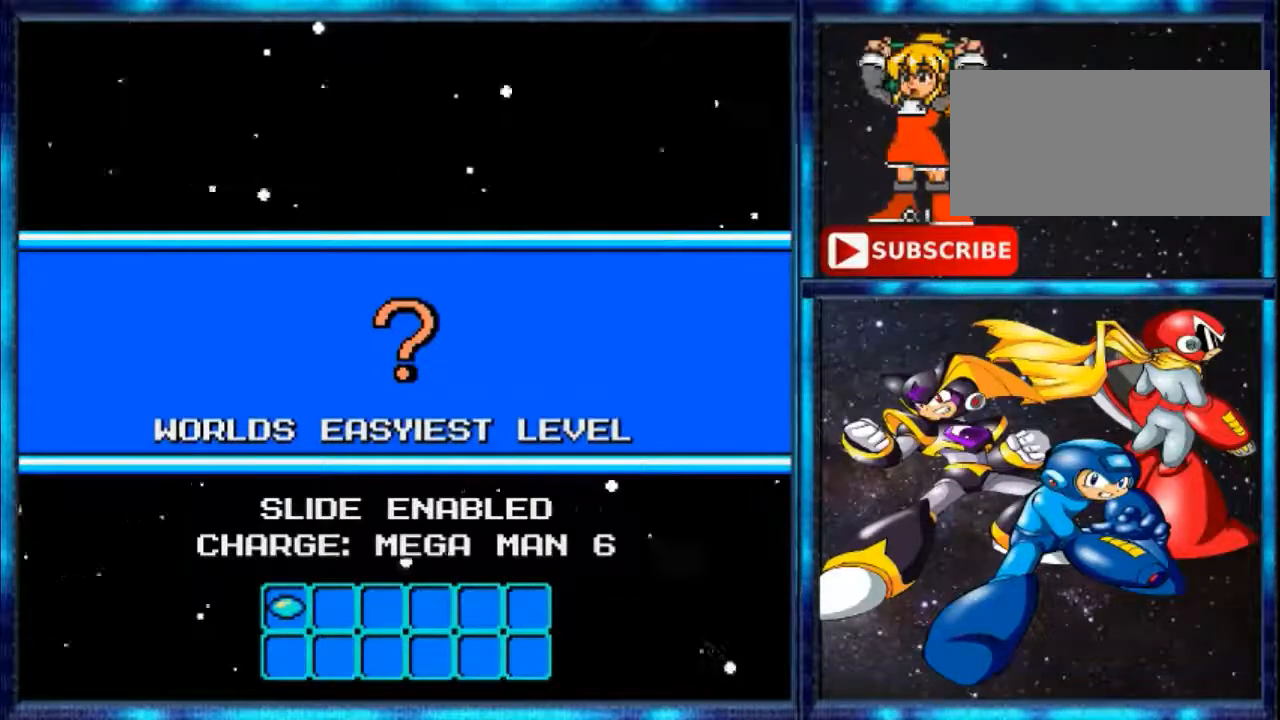
Gameplay with a controller (Nintendo layout); each line is a JSON object with the inputs held at the frame after it. "events" lists button and stick changes between this image and that frame as [ms after this image, input, new state], when the widget could be followed in between. Not read: L3 R3.
{"buttons": [], "events": [[67, "A", "down"], [301, "A", "up"]]}
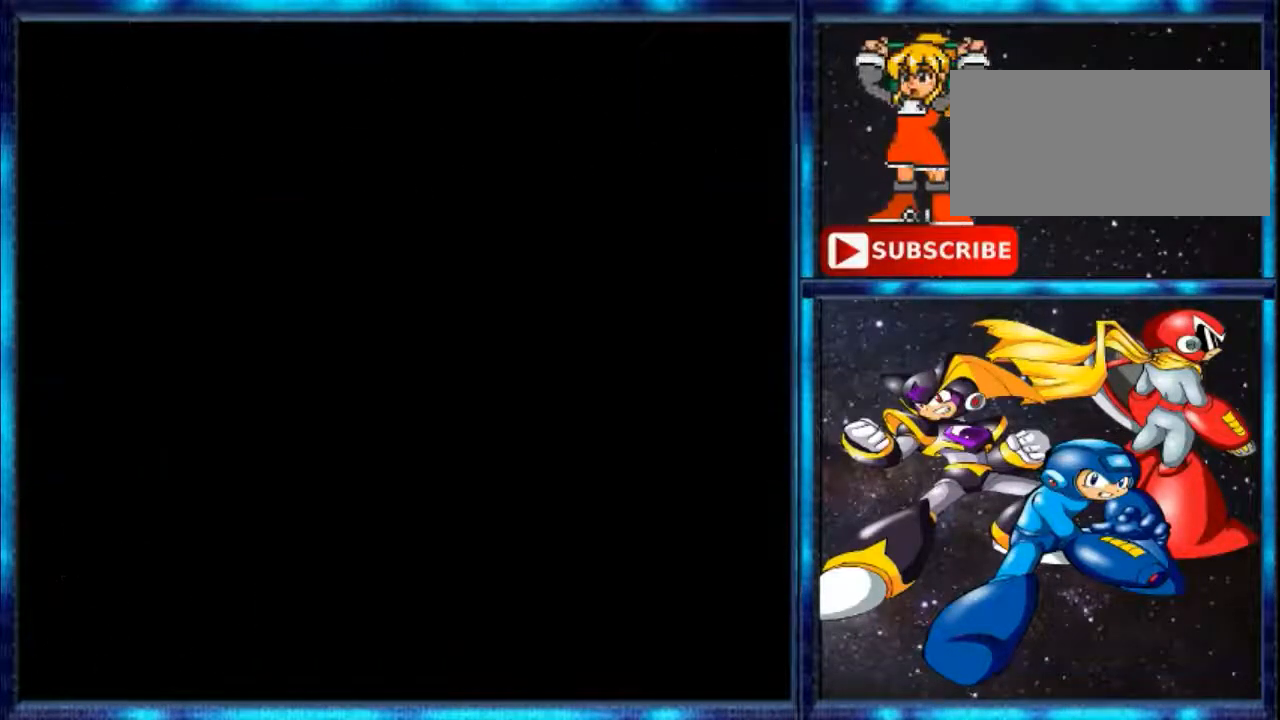
{"buttons": [], "events": []}
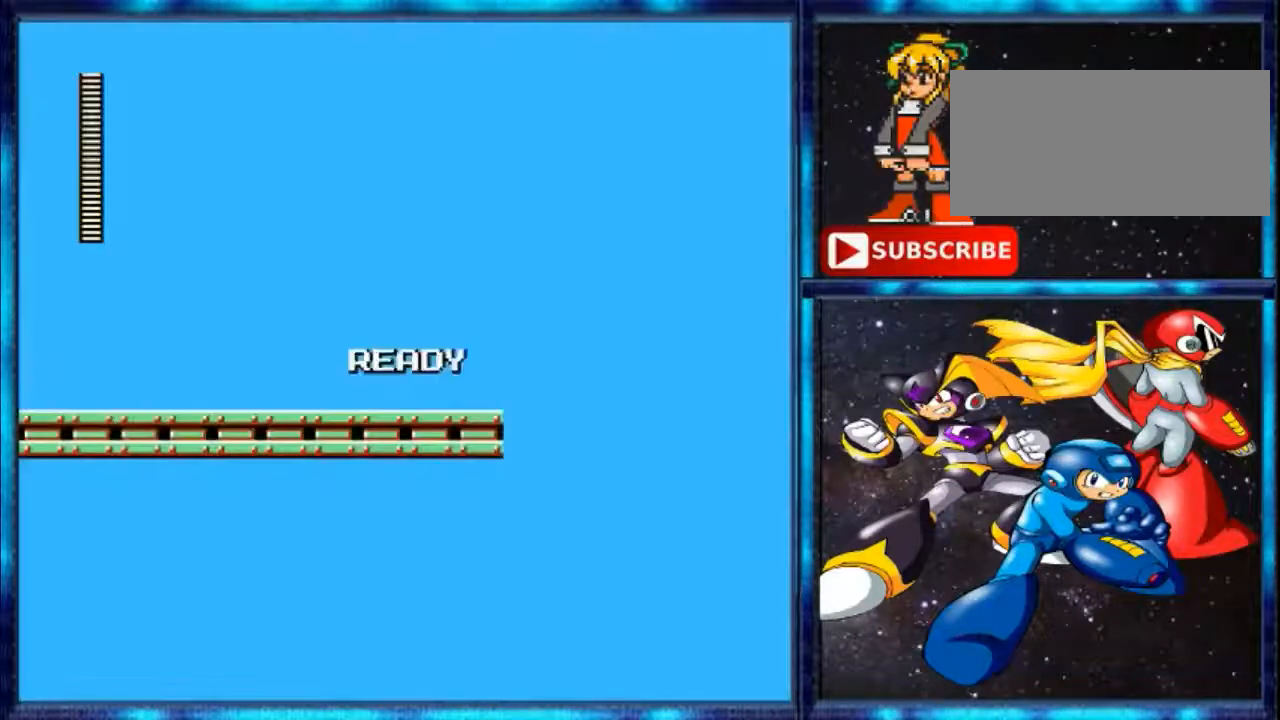
{"buttons": [], "events": []}
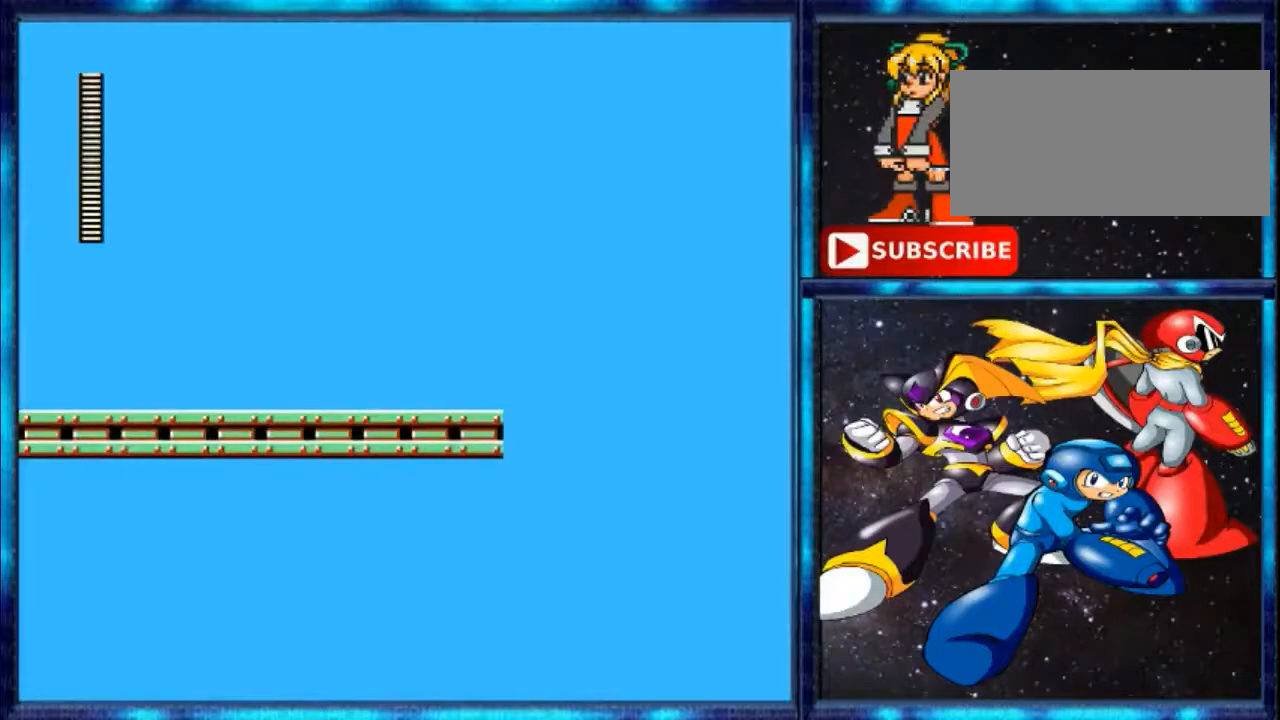
{"buttons": [], "events": []}
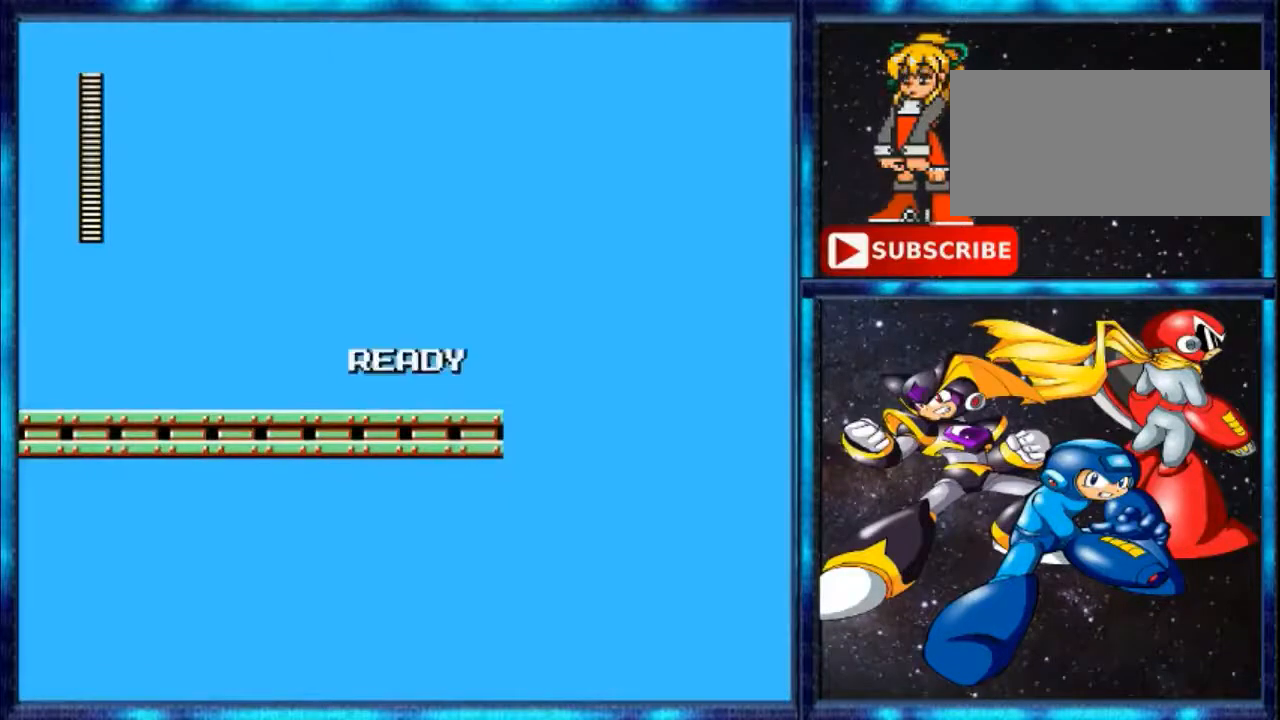
{"buttons": [], "events": []}
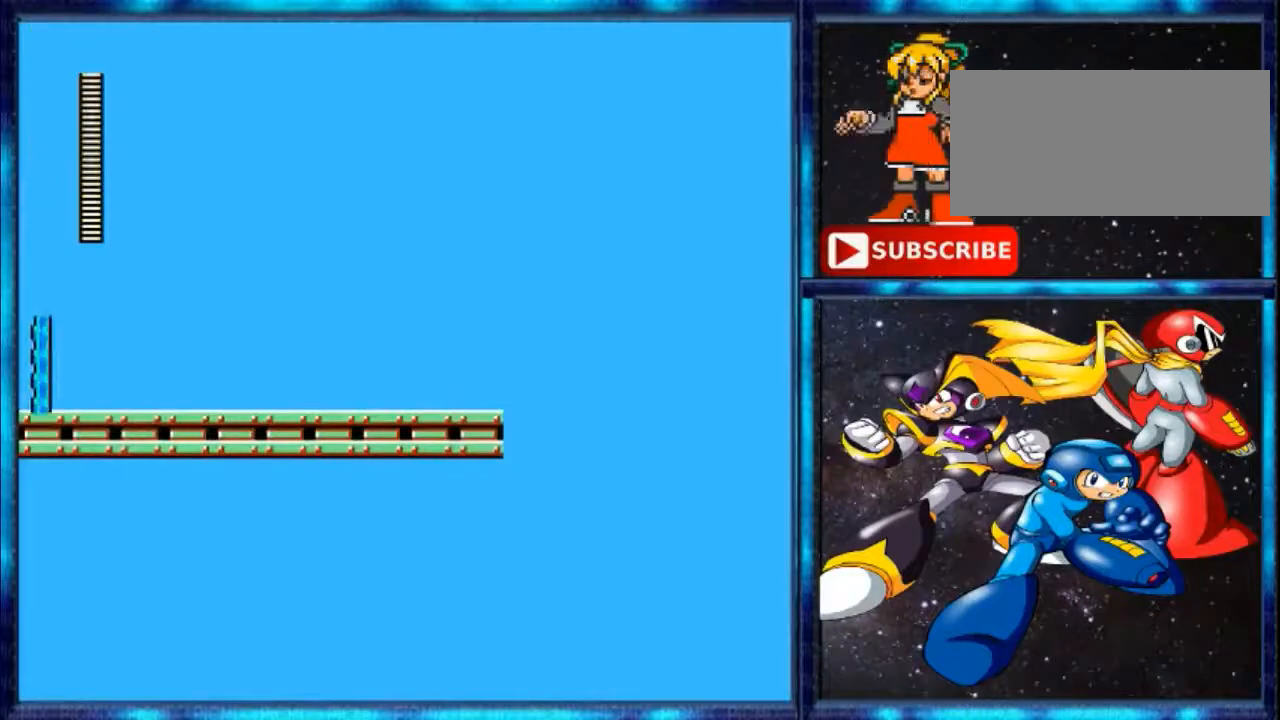
{"buttons": [], "events": []}
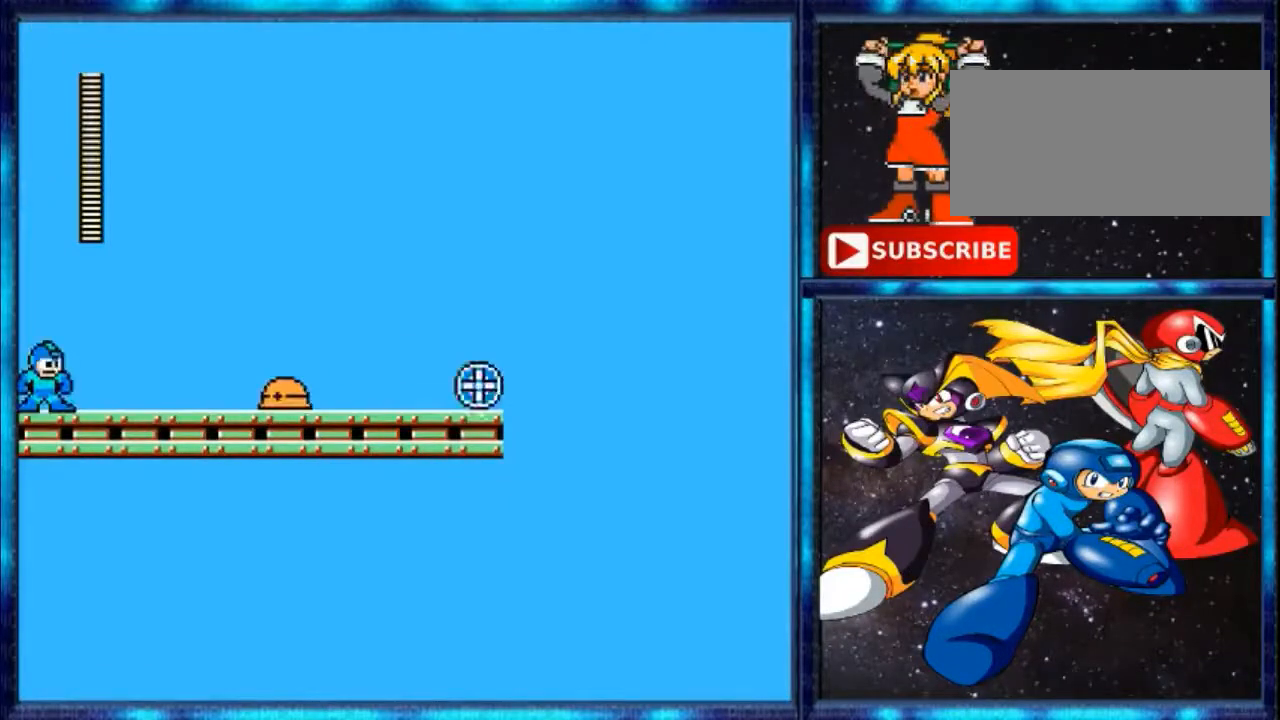
{"buttons": [], "events": []}
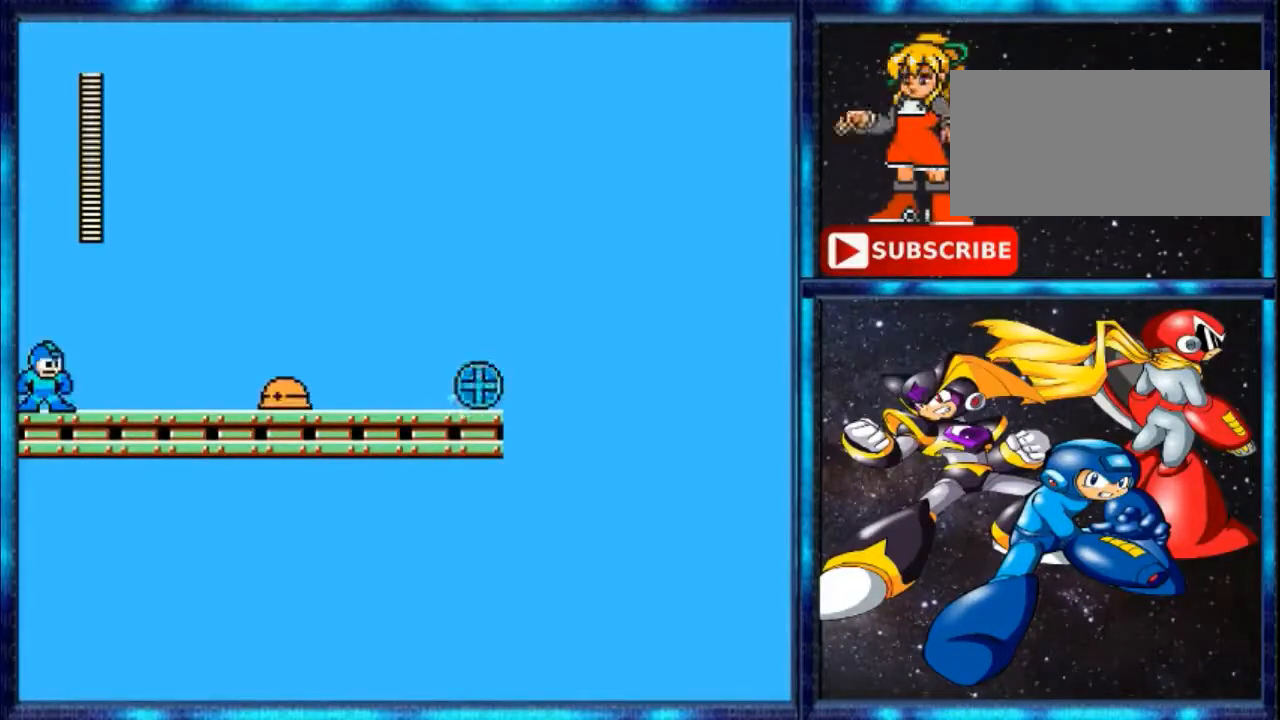
{"buttons": ["Y", "DPAD_LEFT"], "events": [[267, "DPAD_LEFT", "down"], [334, "Y", "down"]]}
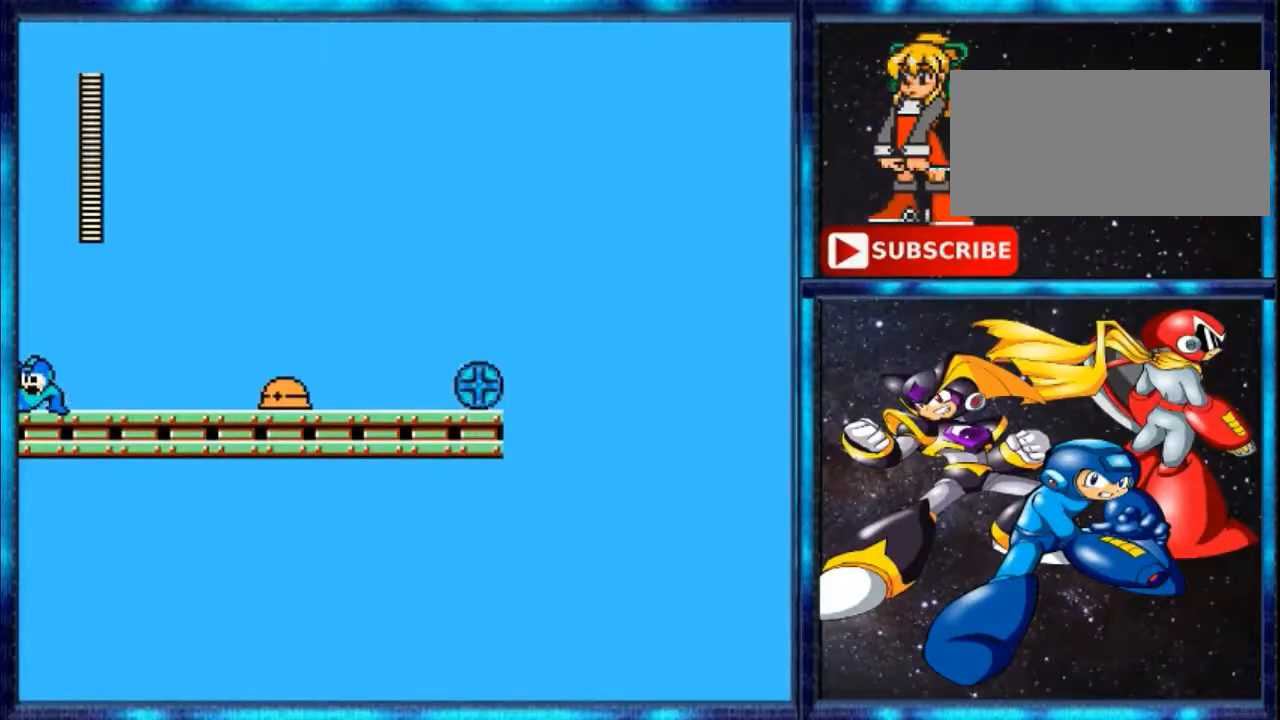
{"buttons": [], "events": [[167, "Y", "up"], [434, "DPAD_LEFT", "up"]]}
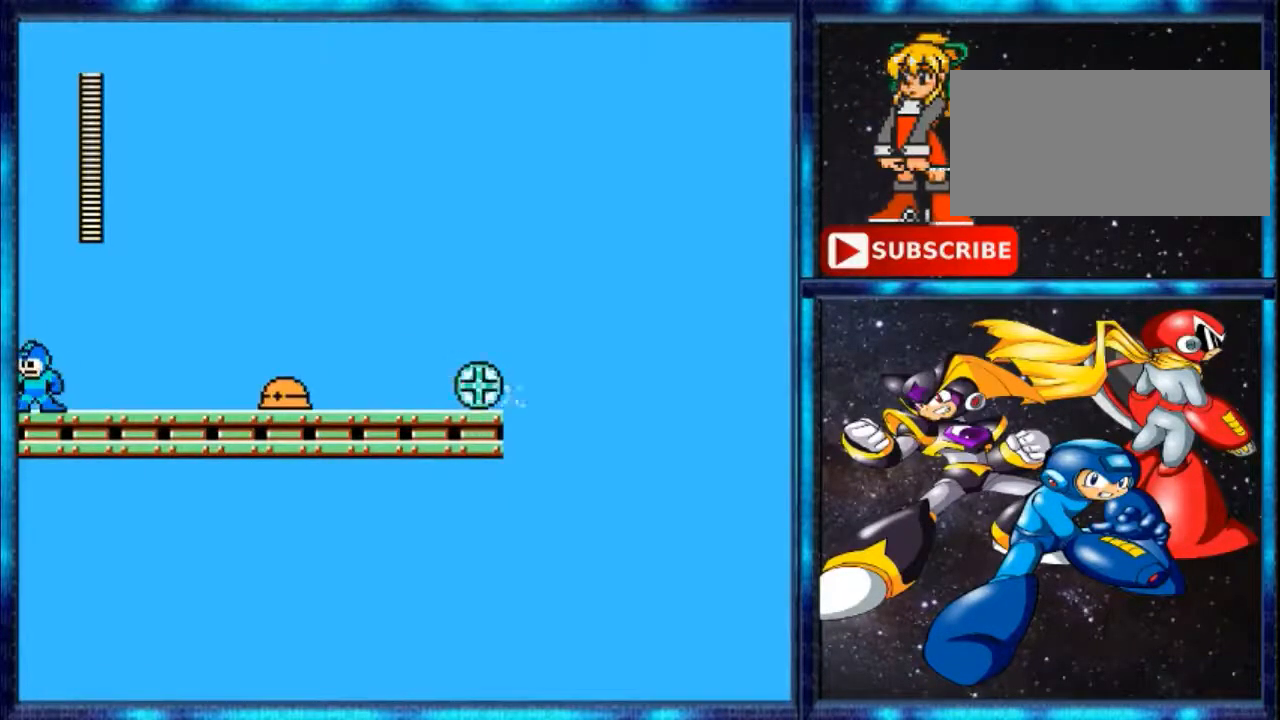
{"buttons": [], "events": []}
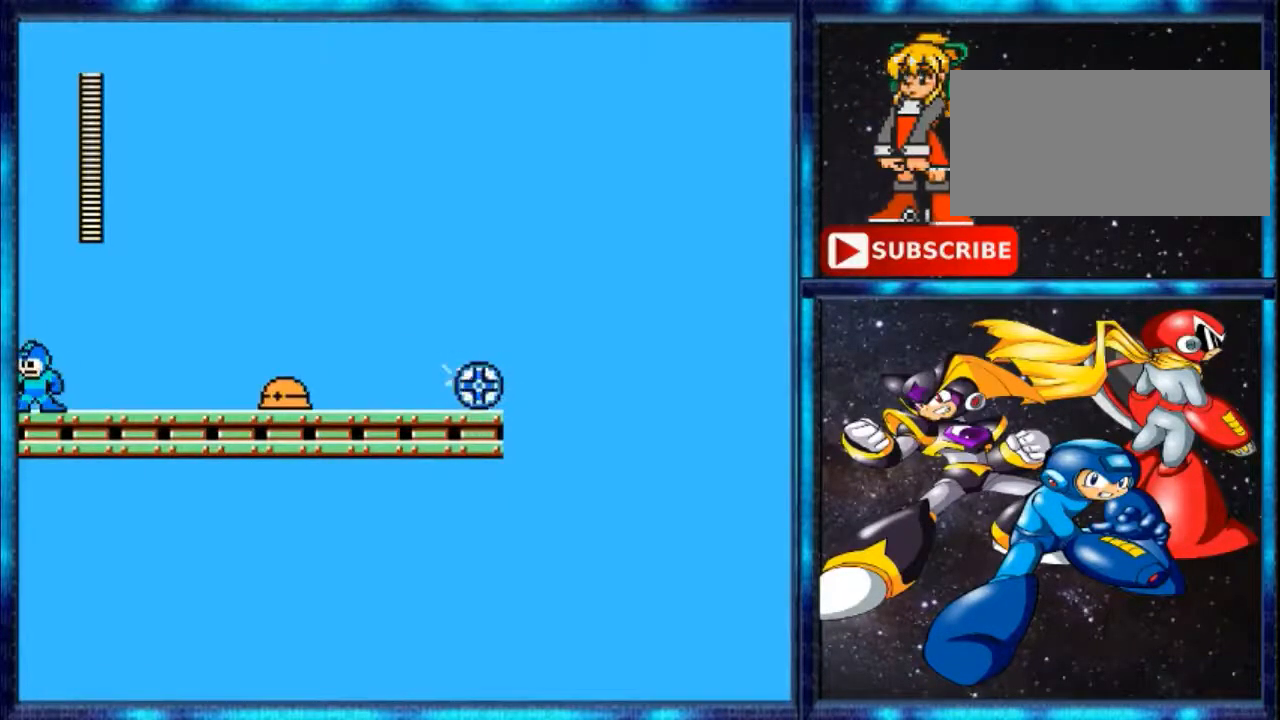
{"buttons": ["R1"], "events": [[101, "R1", "down"], [201, "R1", "up"], [401, "R1", "down"]]}
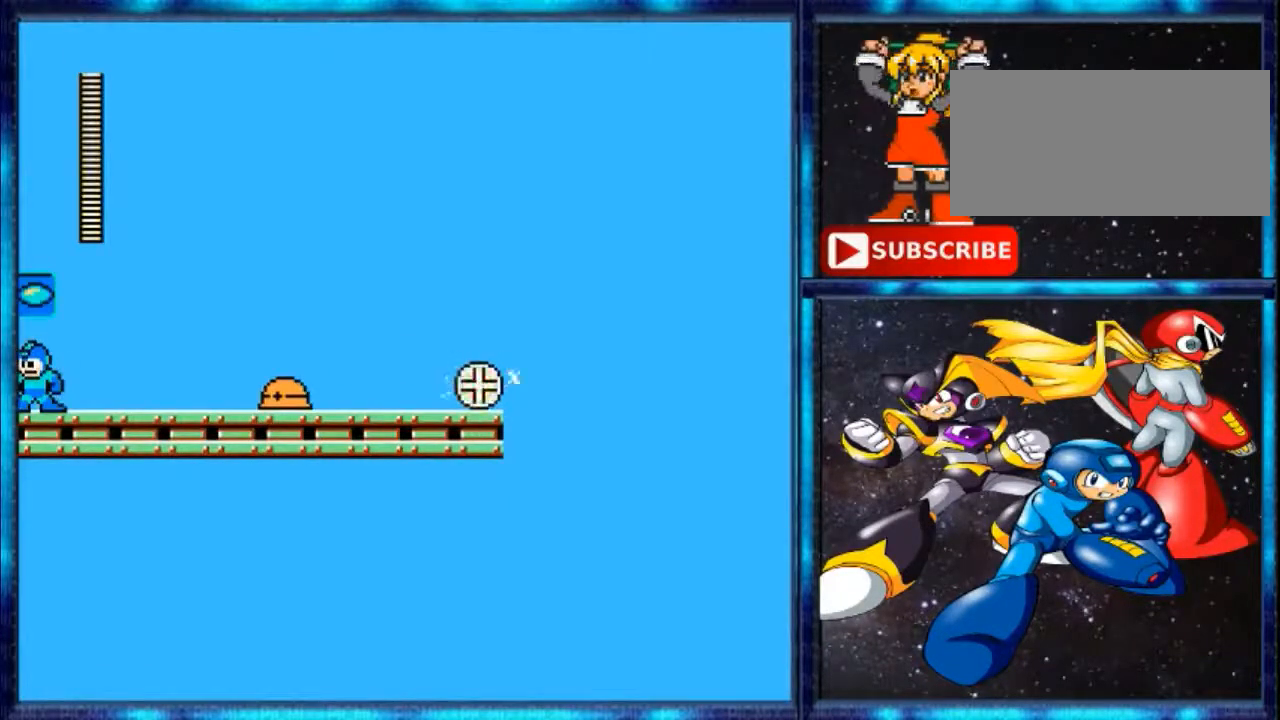
{"buttons": ["R1"], "events": [[33, "R1", "up"], [500, "R1", "down"]]}
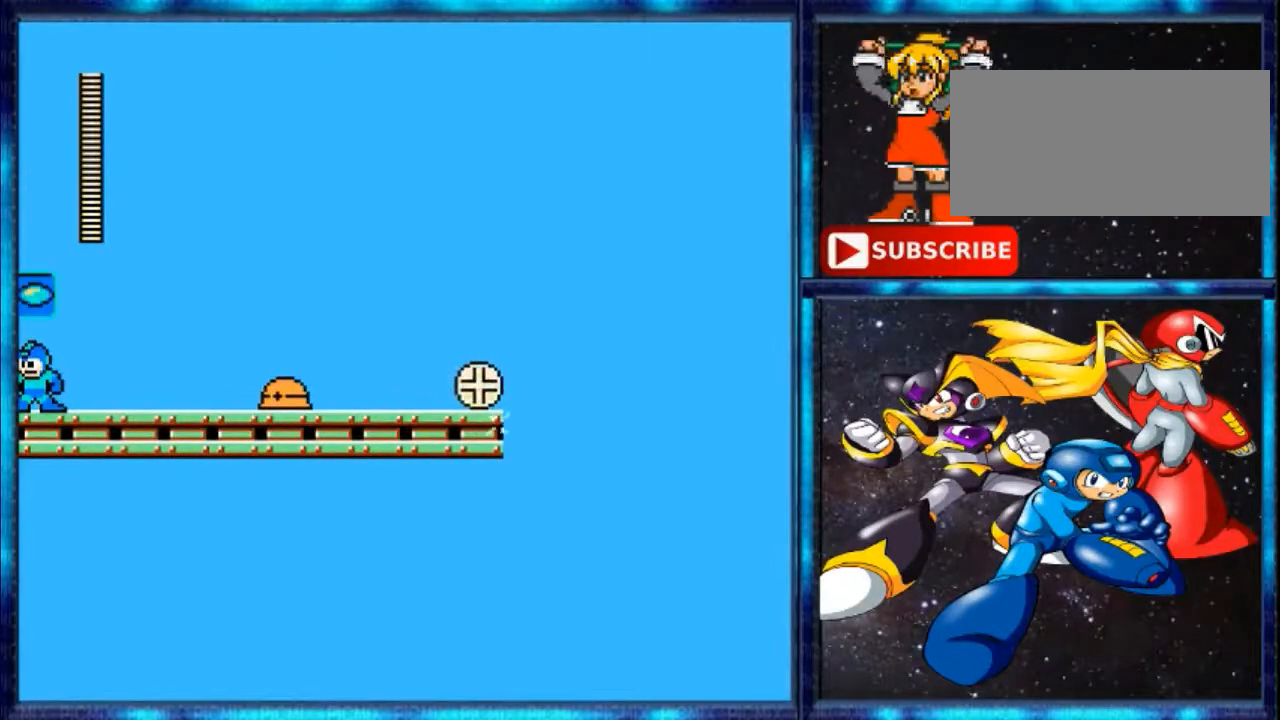
{"buttons": [], "events": [[101, "R1", "up"], [368, "R1", "down"], [401, "R1", "up"]]}
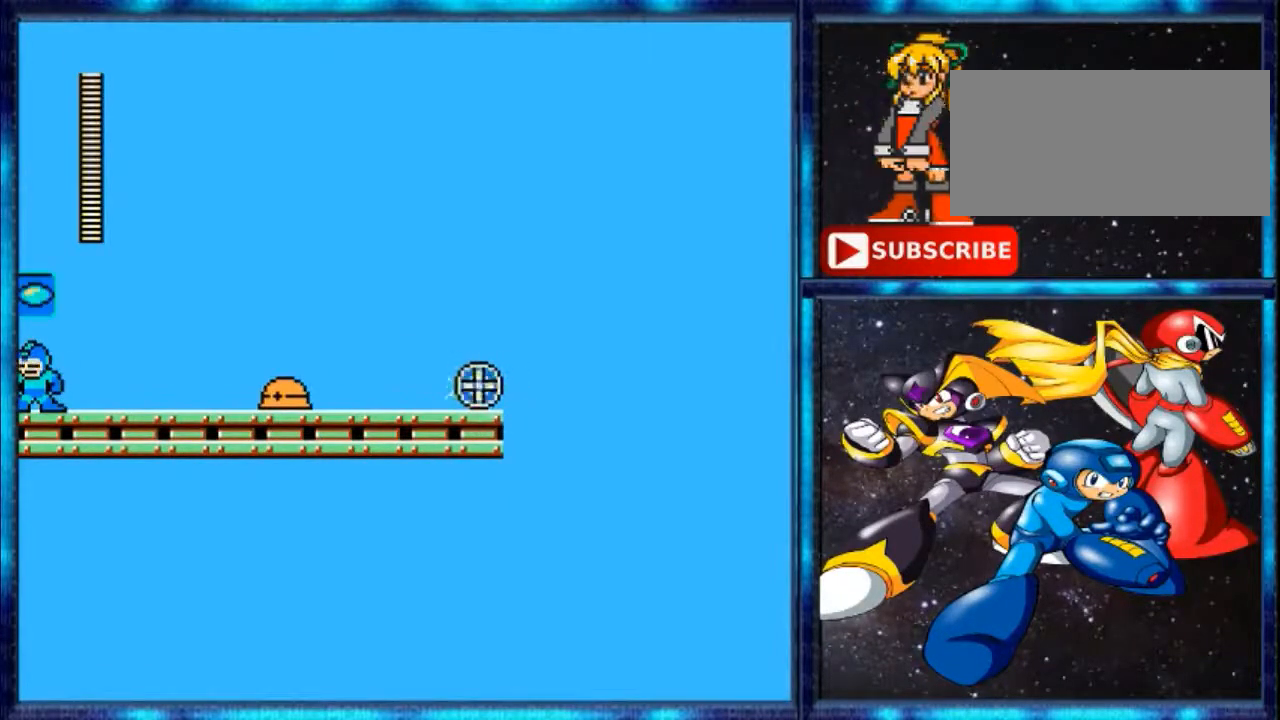
{"buttons": [], "events": [[100, "R1", "down"], [234, "R1", "up"]]}
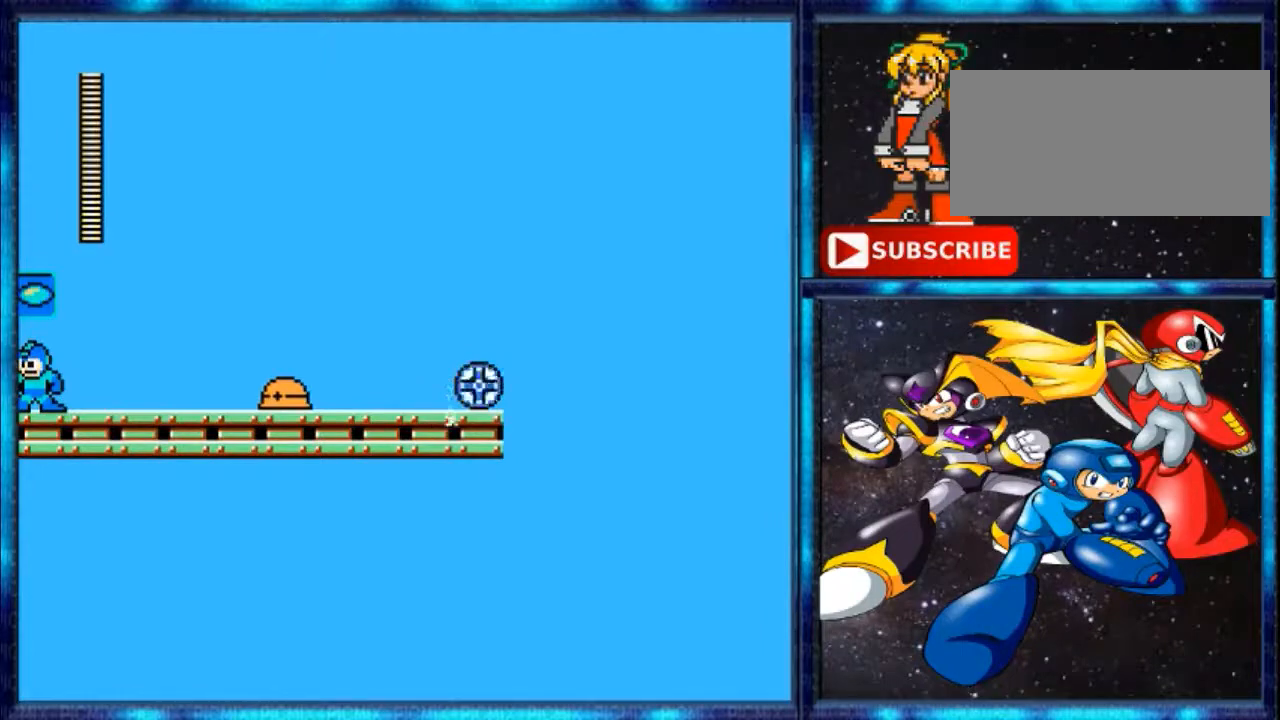
{"buttons": [], "events": [[334, "R1", "down"], [401, "R1", "up"]]}
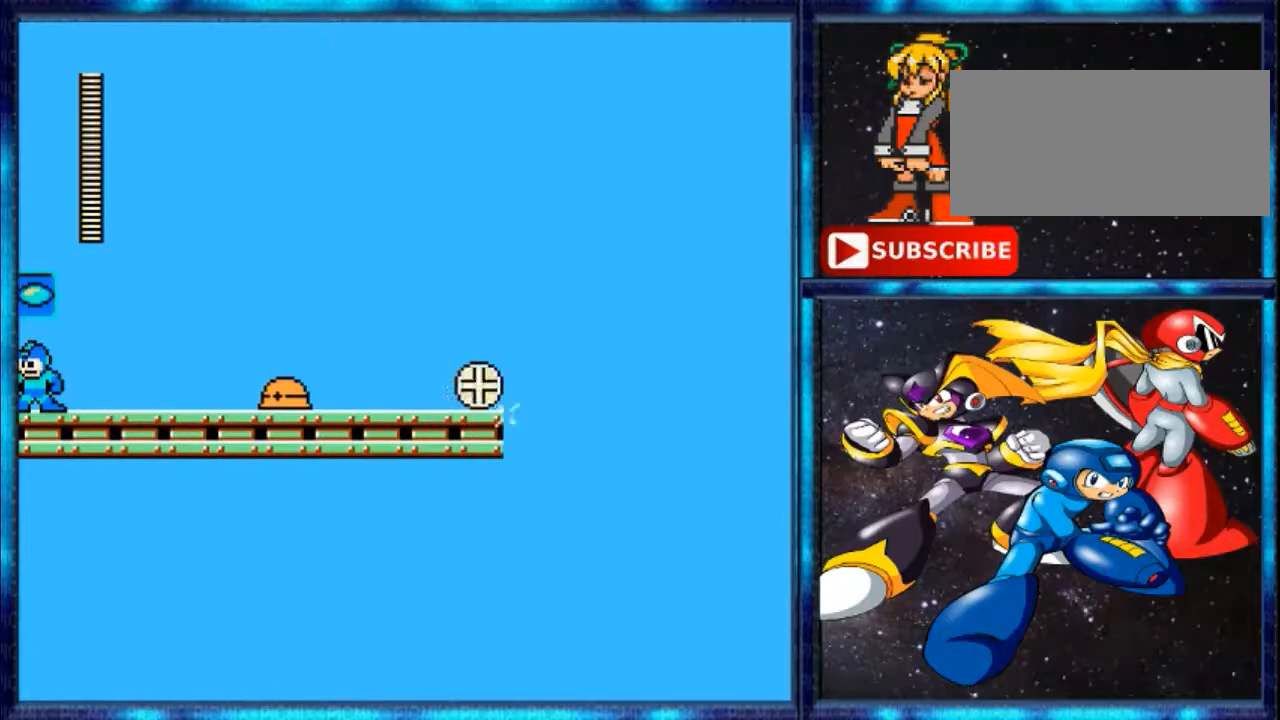
{"buttons": [], "events": [[234, "R1", "down"], [400, "R1", "up"]]}
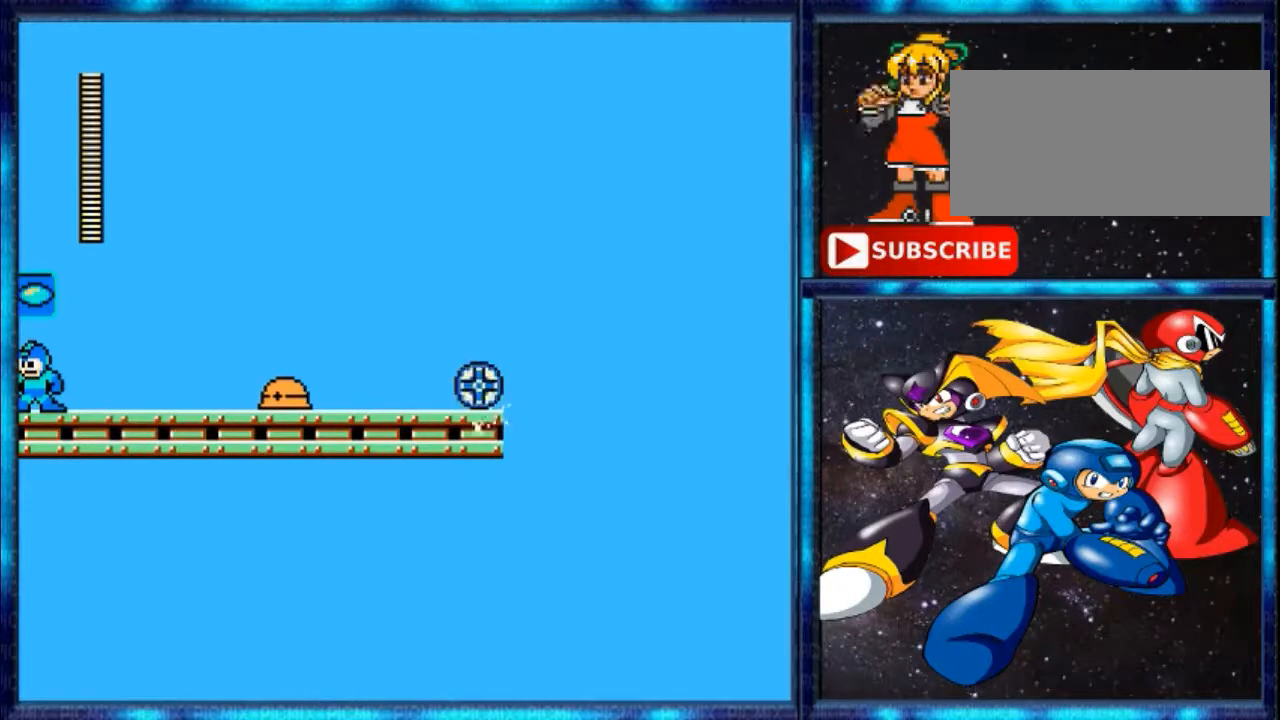
{"buttons": [], "events": [[34, "R1", "down"], [167, "R1", "up"]]}